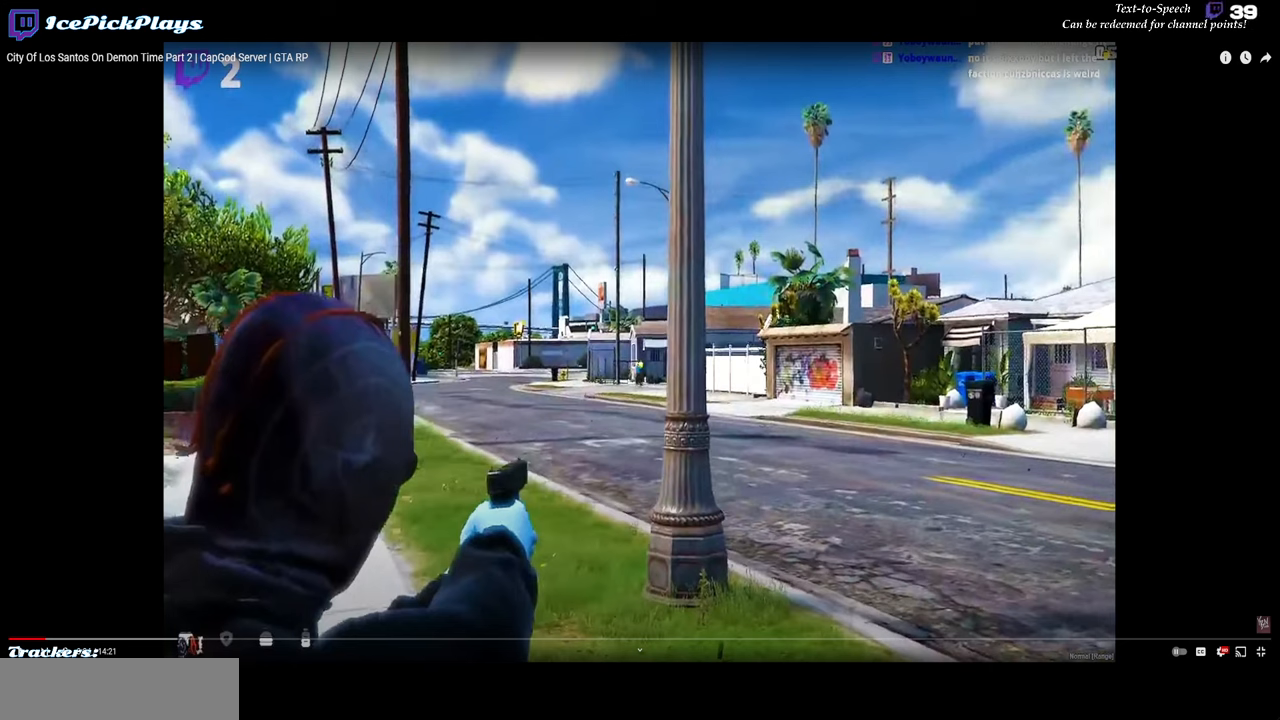
Gameplay with keyboard and mouse; each line is a JSON object with the keys and mouse buttons held at the frame after it. "events" lists presses ("down") and releases ("up") of ".", "/", "0", "1", "2", "3", "4", "5", "6", "7", "8", "9", "a", "alt_l", "alt_r", "b", "backspace", "c", "caps_lock", "comma", "ctrl_l", "ctrl_r", "d", "down", "e", "escape", "f", "f1", "f10", "f11", "f12", "f2", "f3", "f4", "f5", "f6", "f7", "f8", "f9", "g", "h", "i", "j", "k", "l", "lbracket", "left", "m", "minus", "n", "o", "p", "q", "quote", "r", "rbracket", "return", "right", "s", "semicolon", "shift_l", "shift_r", "space", "super", "t", "tab", "tilde", "u", "up", "v", "w", "x", "y", "z", "mouse_left" and "mouse_right" between this image and that frame as [ms after this image, input, new state], when the widget could be followed in between. "mouse_left", "mouse_right" = the "left", "right" buttons of the "mouse" list. No other keys are recorded. Mouse movement is not recorded.
{"keys": [], "mouse": ["left"], "events": []}
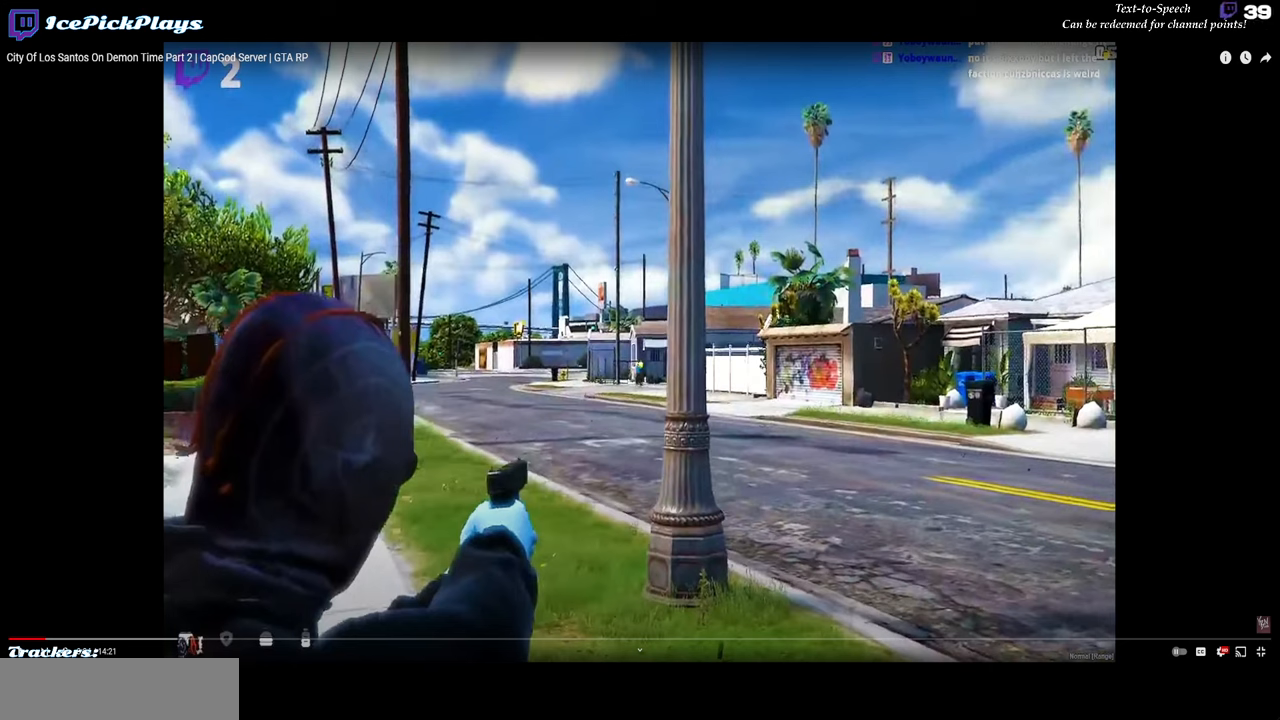
{"keys": [], "mouse": ["left"], "events": []}
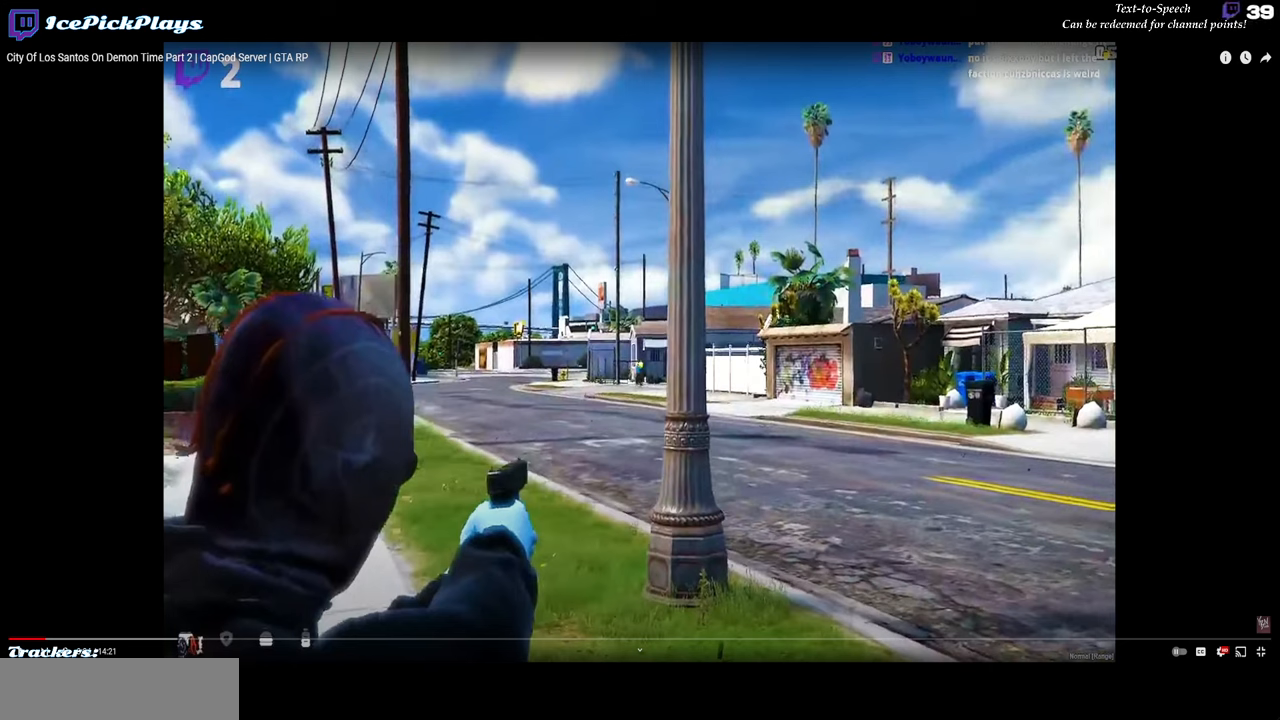
{"keys": [], "mouse": [], "events": [[83, "mouse_left", "up"]]}
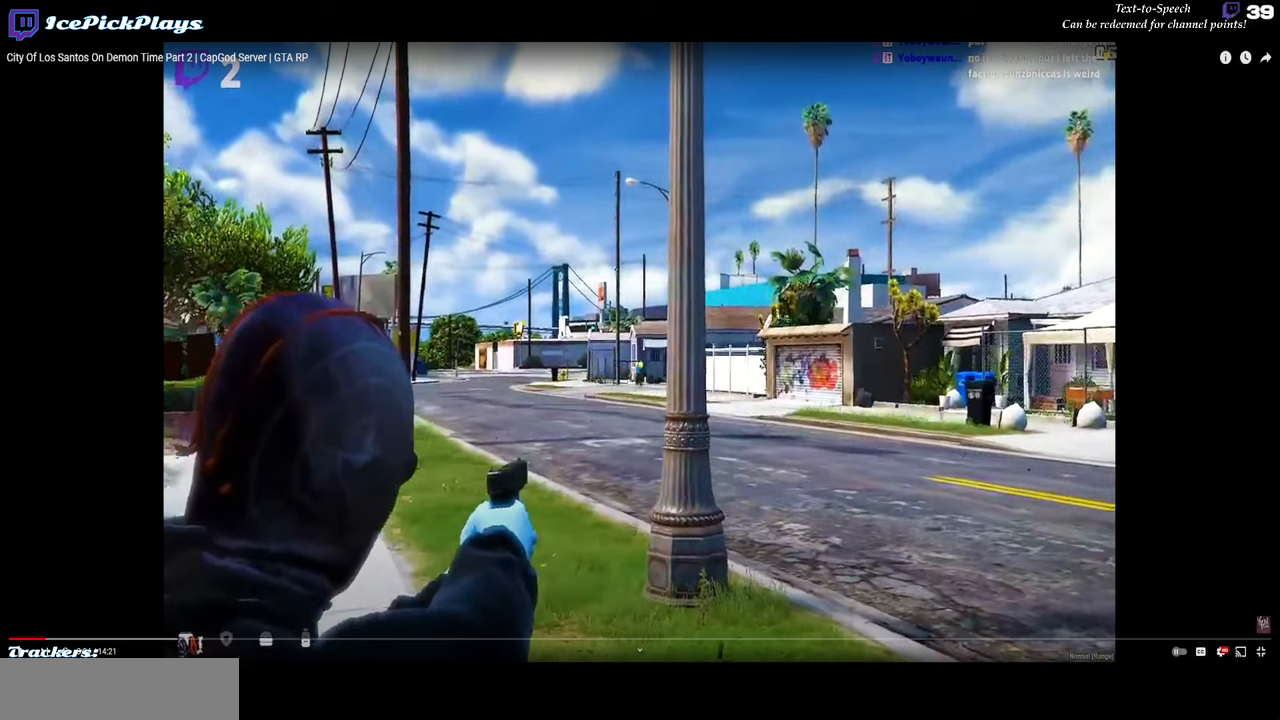
{"keys": [], "mouse": ["left"], "events": [[200, "mouse_left", "down"]]}
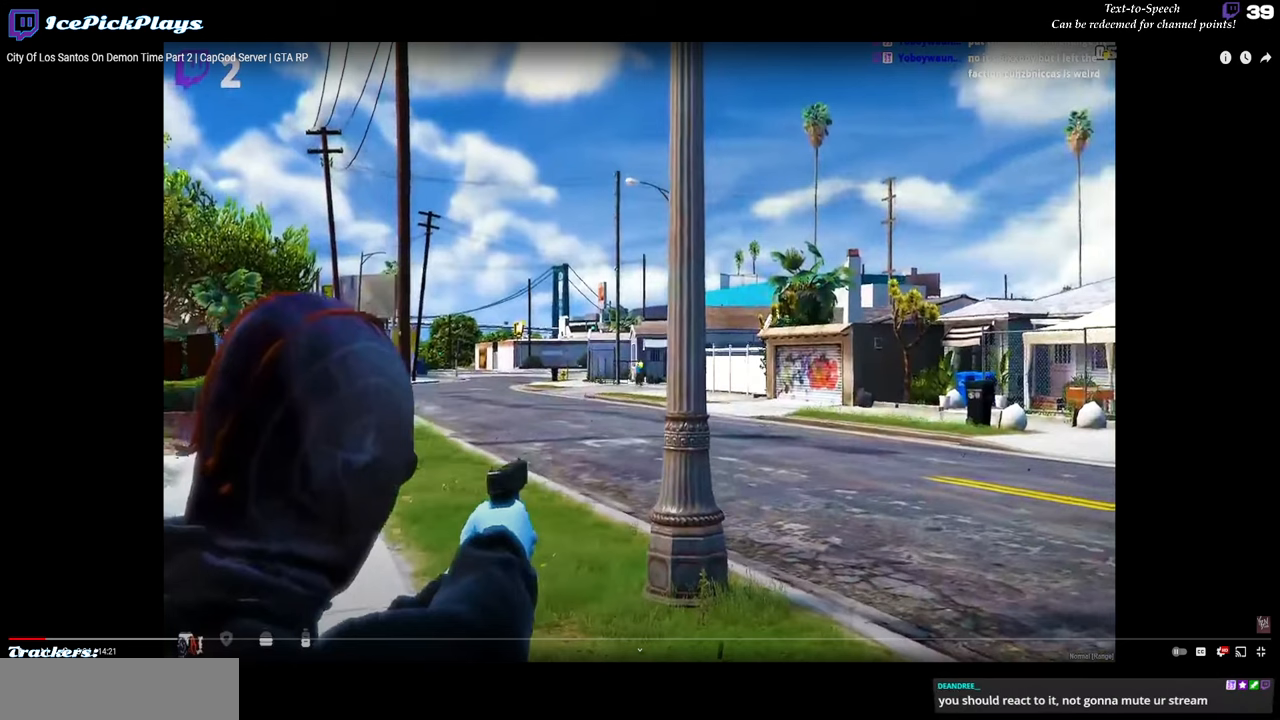
{"keys": [], "mouse": ["left"], "events": []}
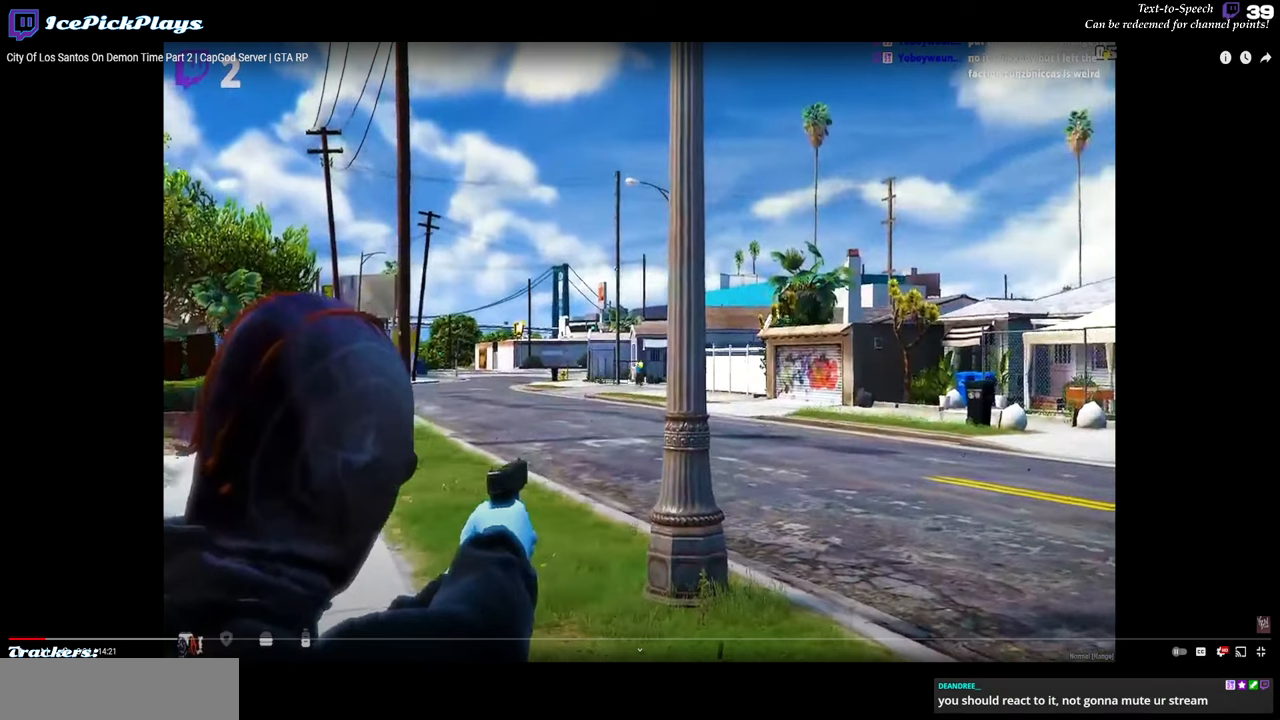
{"keys": [], "mouse": ["left"], "events": []}
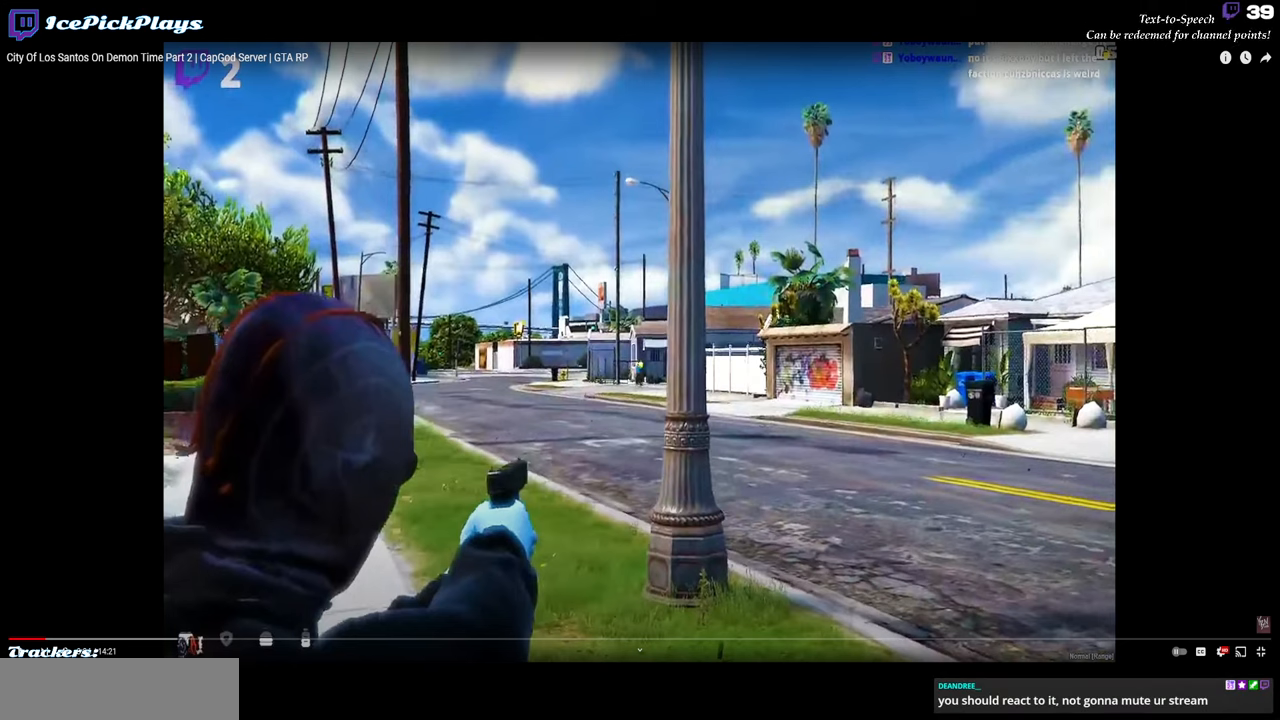
{"keys": [], "mouse": ["left"], "events": []}
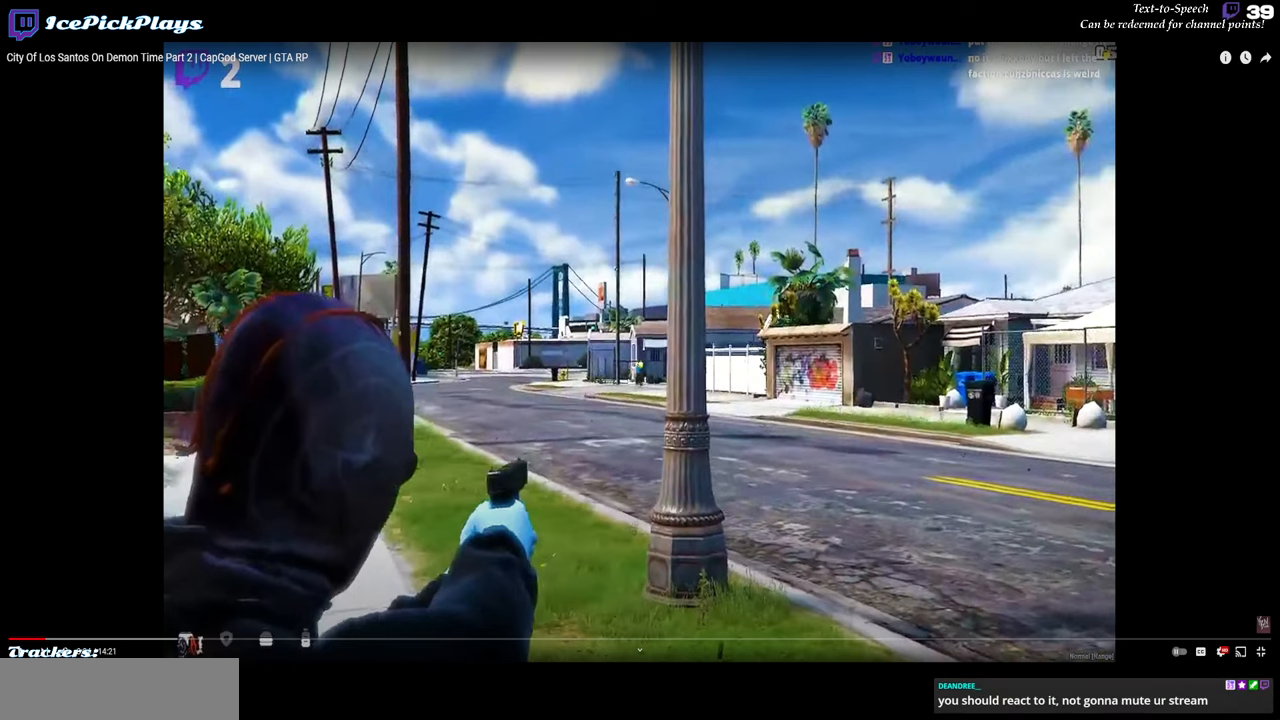
{"keys": [], "mouse": ["left"], "events": []}
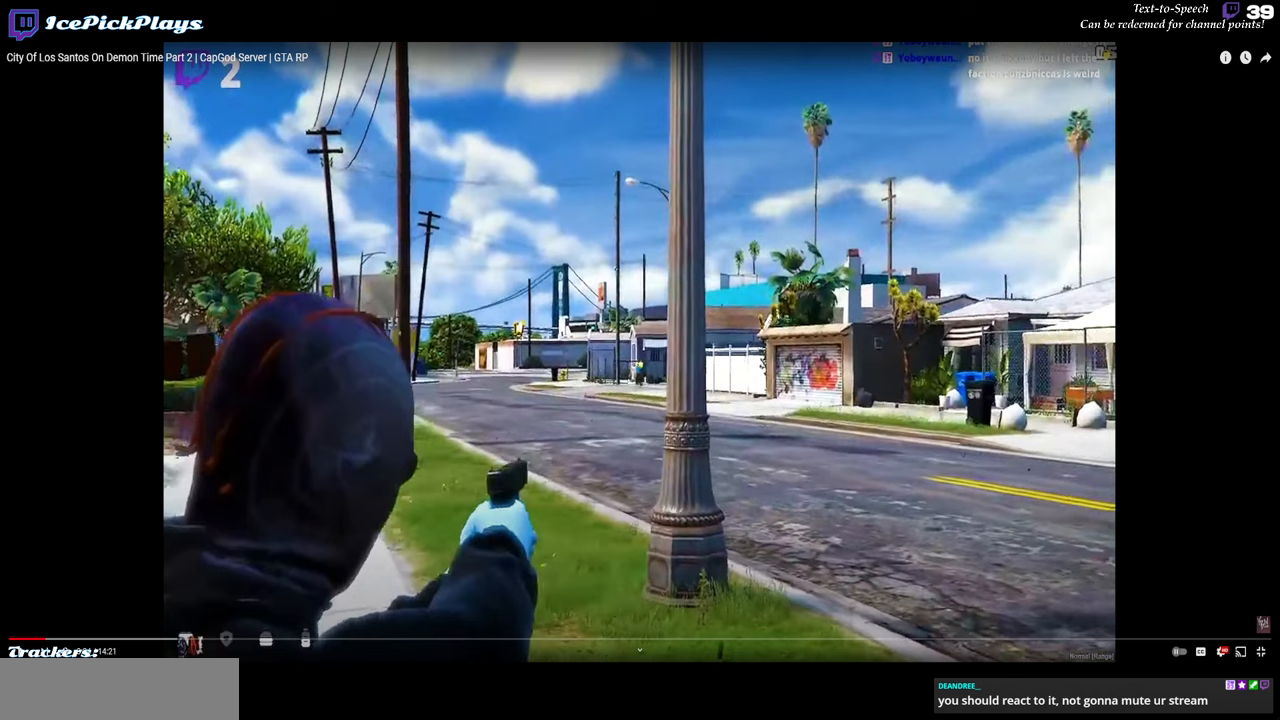
{"keys": [], "mouse": ["left"], "events": []}
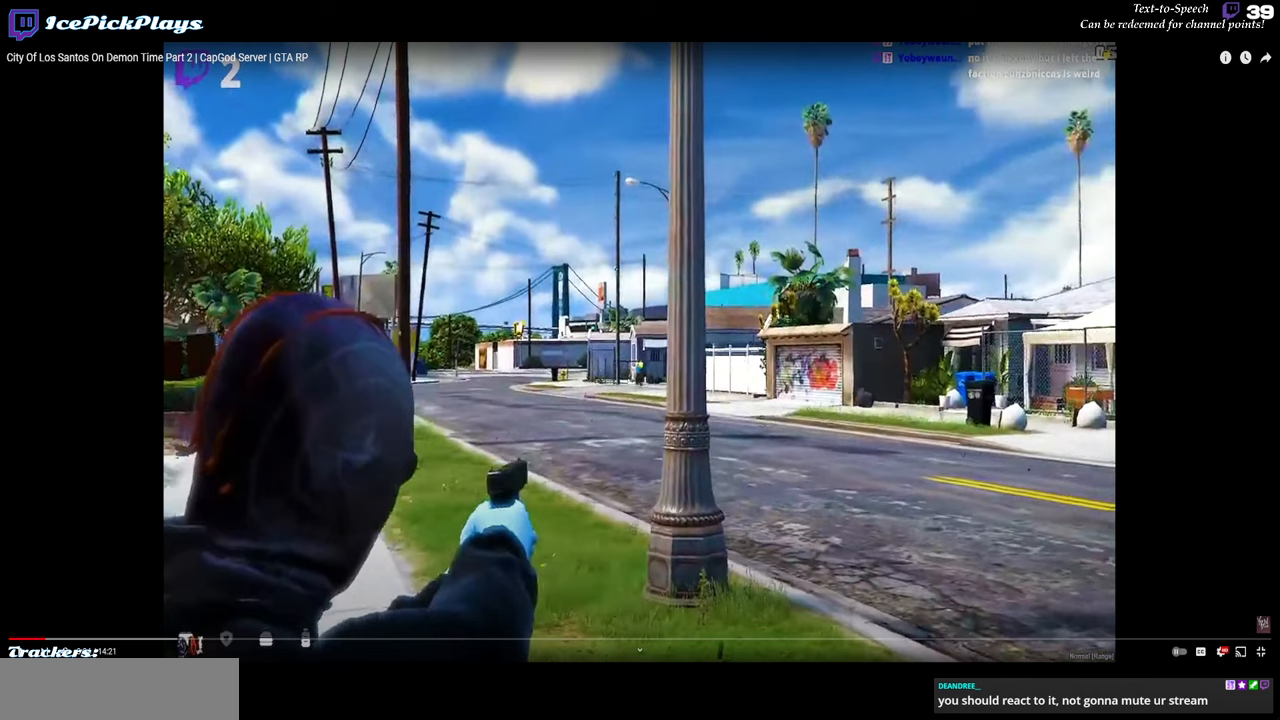
{"keys": [], "mouse": ["left"], "events": []}
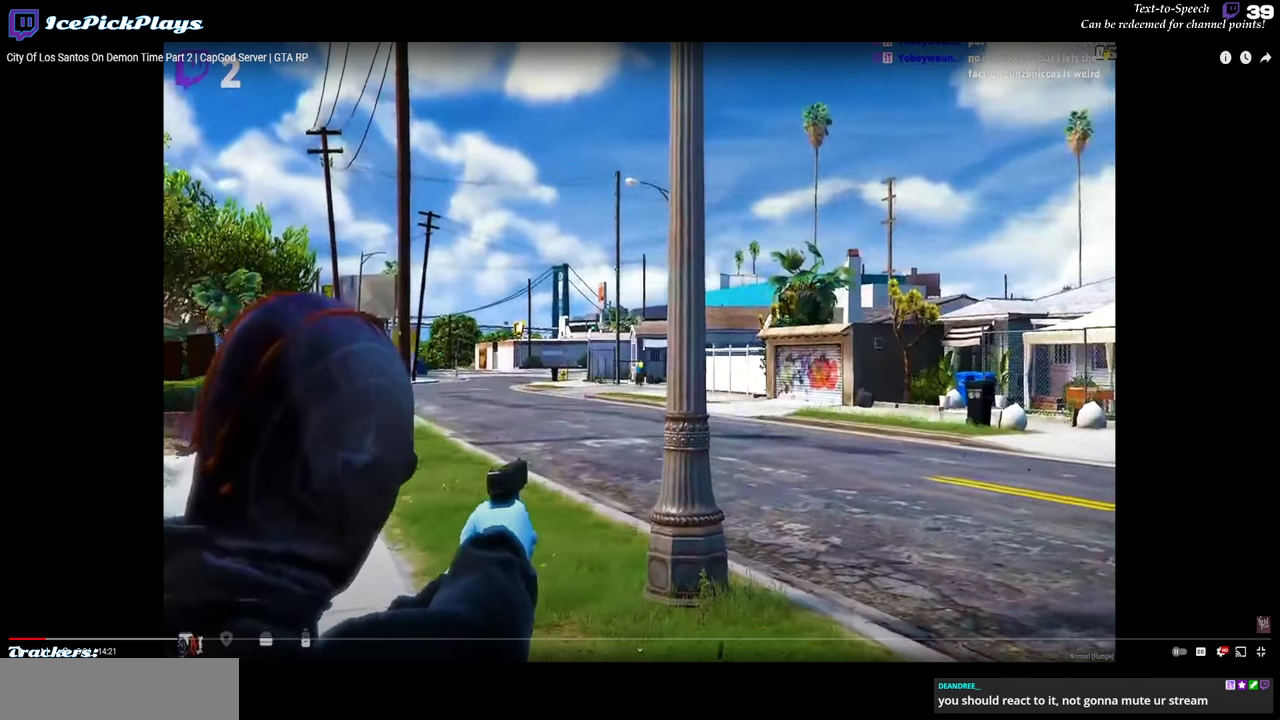
{"keys": [], "mouse": ["left"], "events": []}
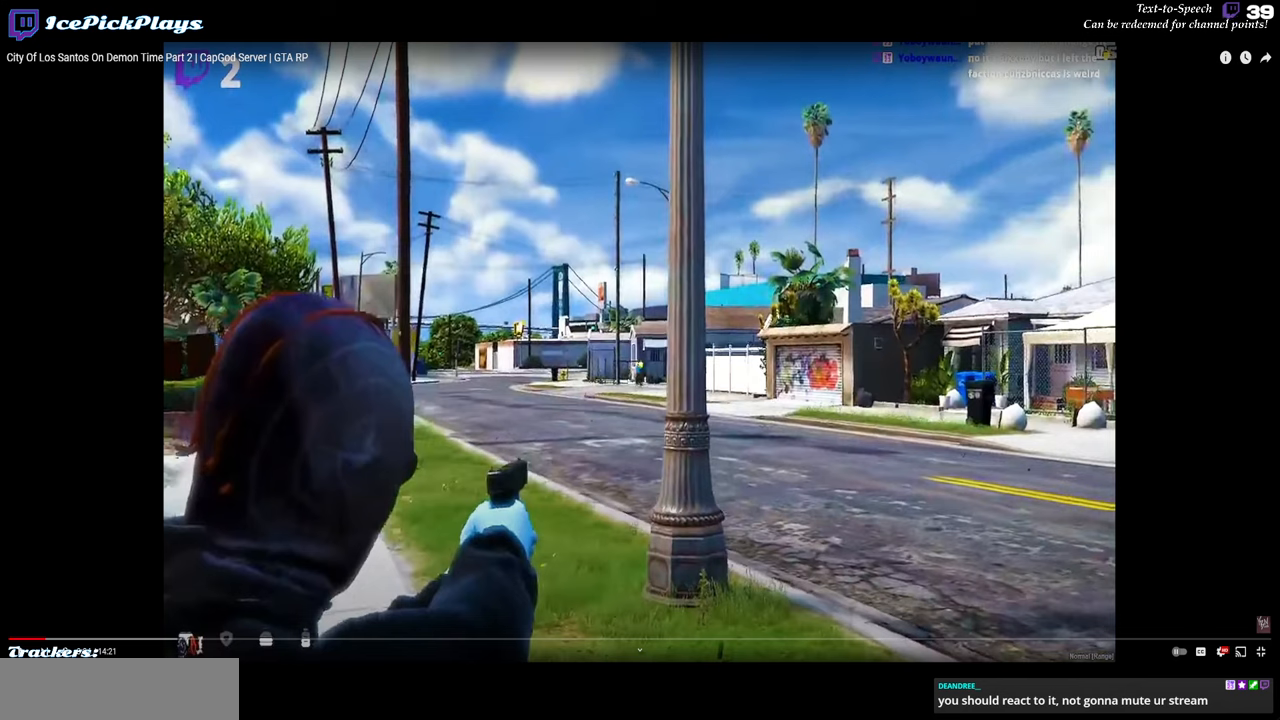
{"keys": [], "mouse": ["left"], "events": []}
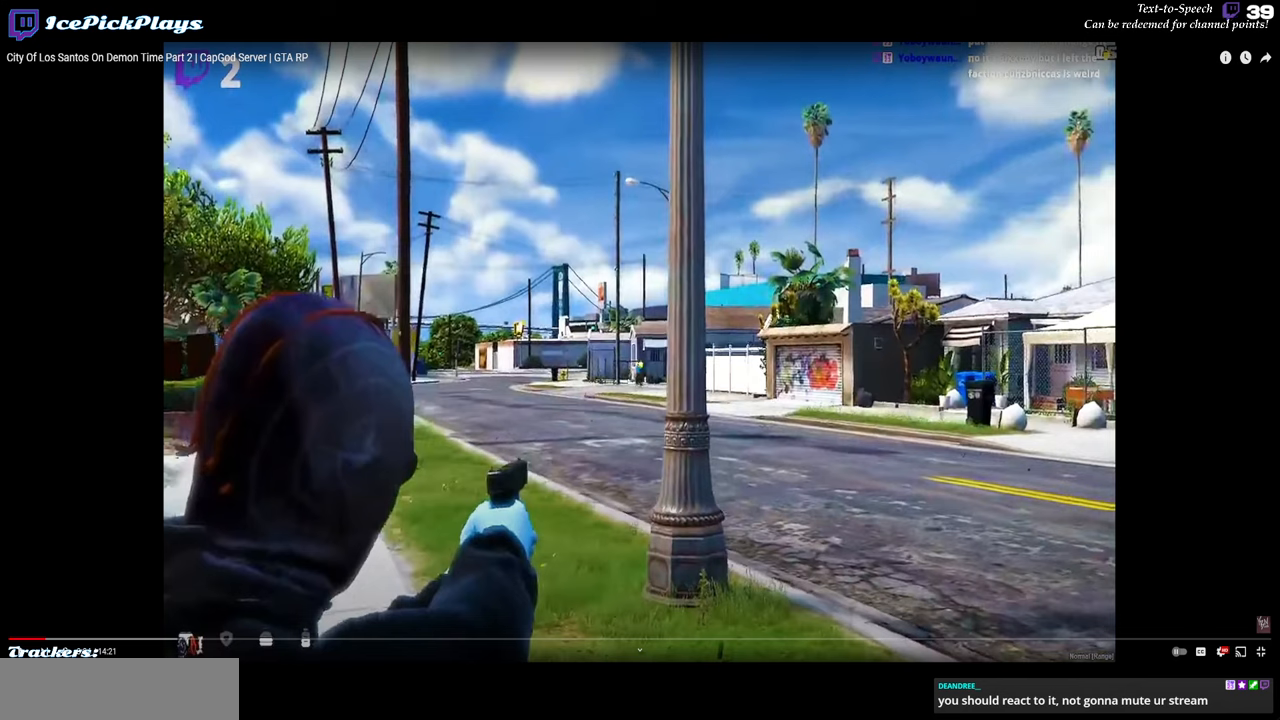
{"keys": [], "mouse": ["left"], "events": []}
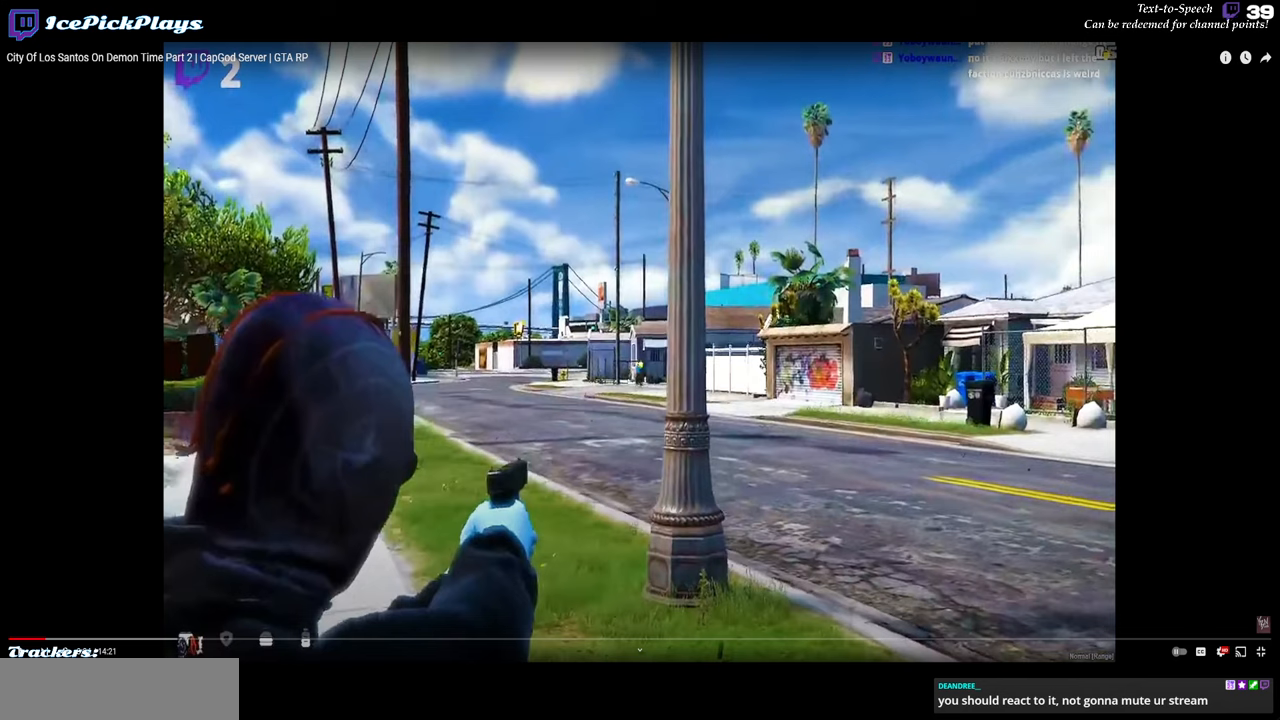
{"keys": [], "mouse": ["left"], "events": []}
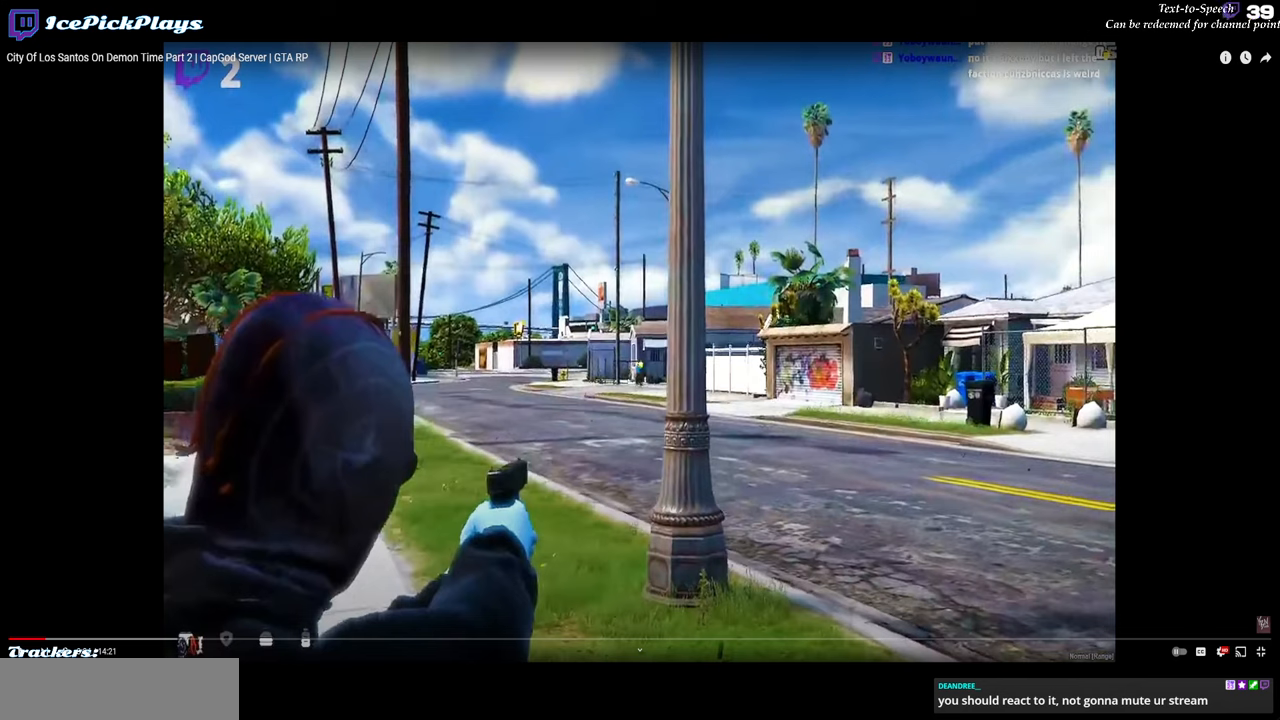
{"keys": [], "mouse": ["left"], "events": []}
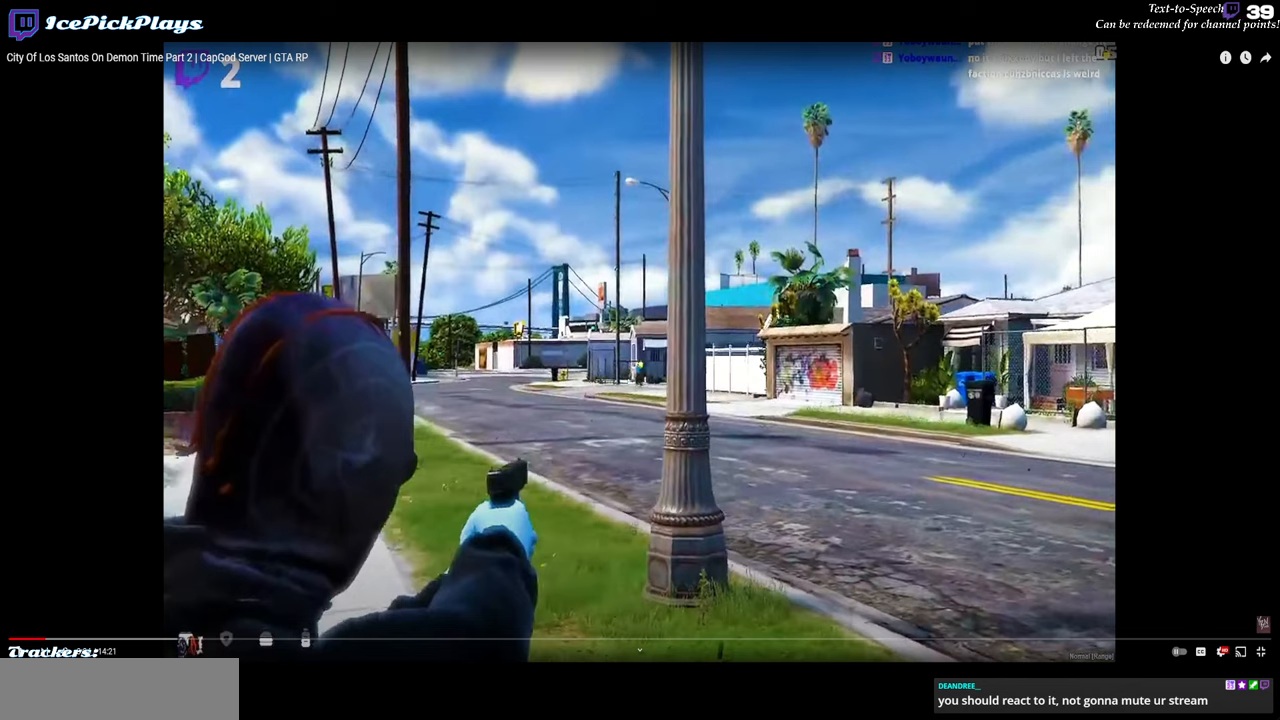
{"keys": [], "mouse": ["left"], "events": []}
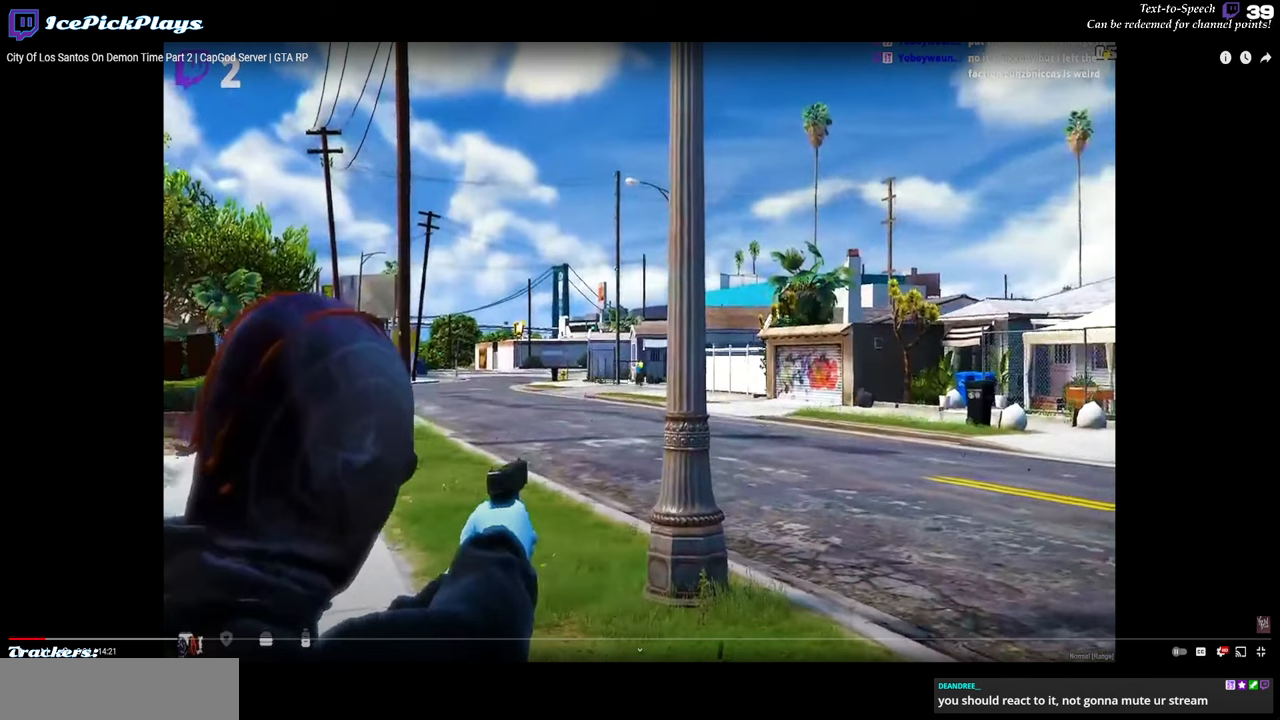
{"keys": [], "mouse": ["left"], "events": []}
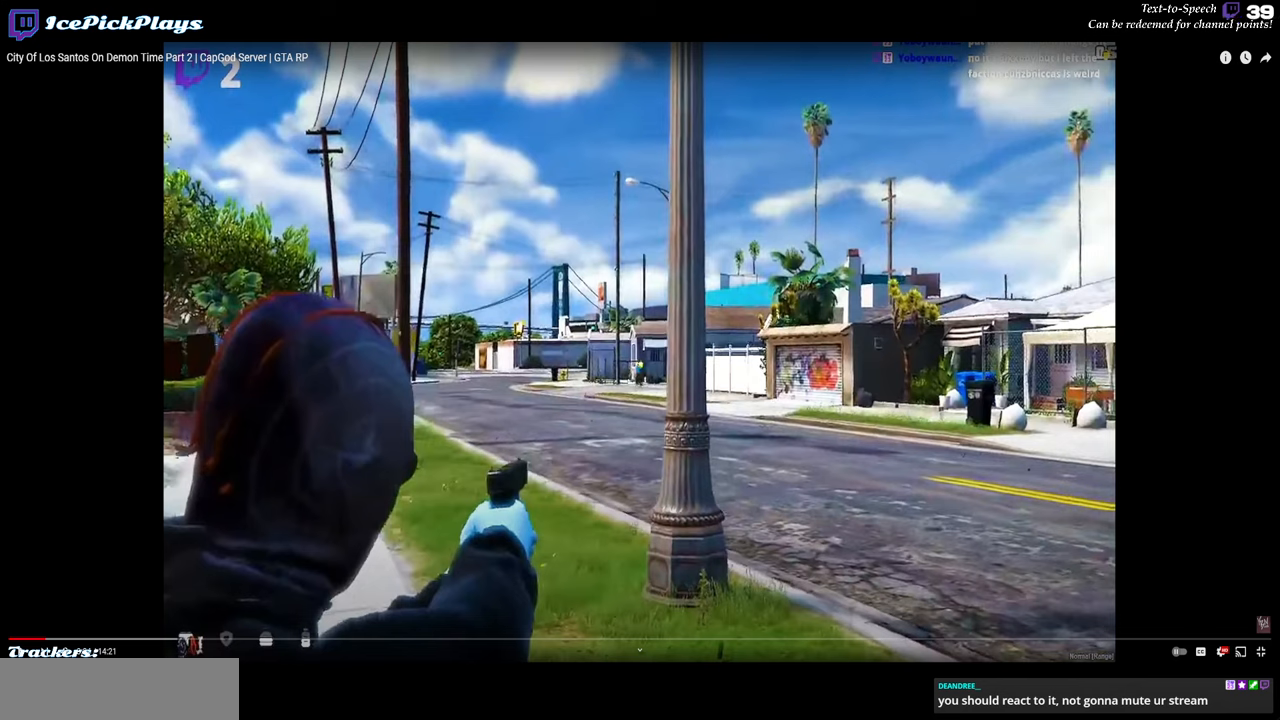
{"keys": [], "mouse": ["left"], "events": []}
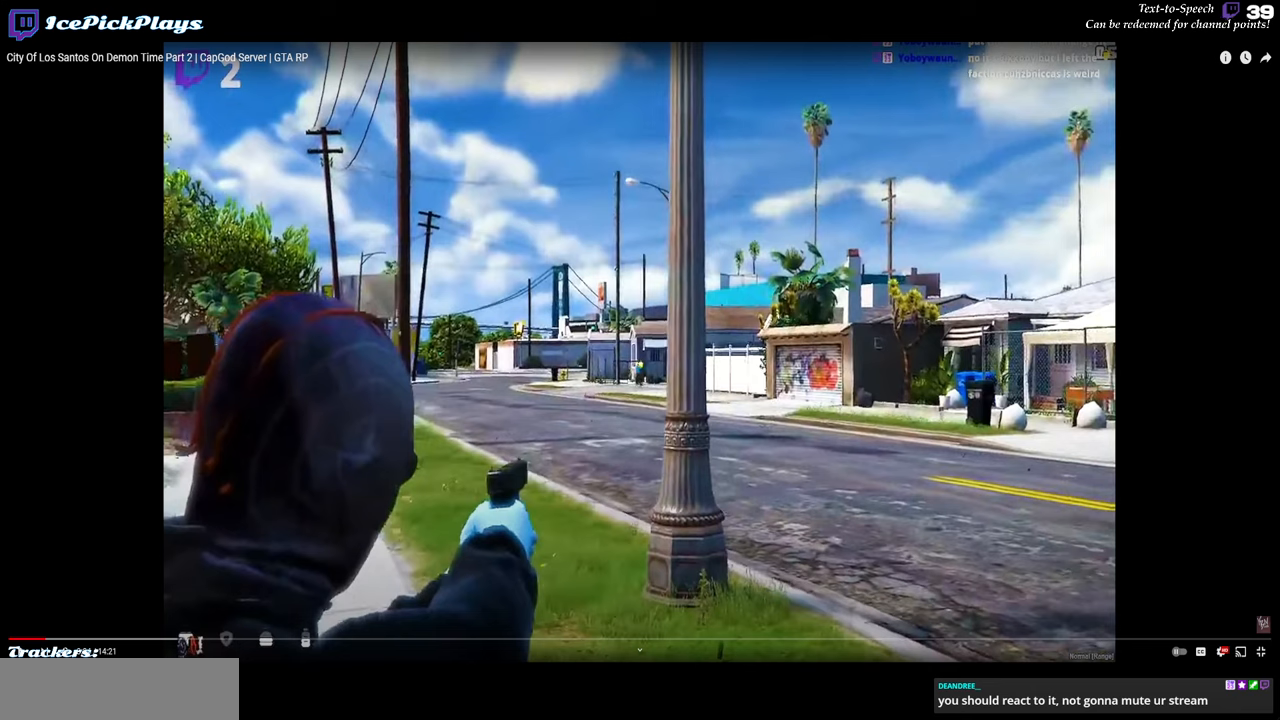
{"keys": [], "mouse": ["left"], "events": []}
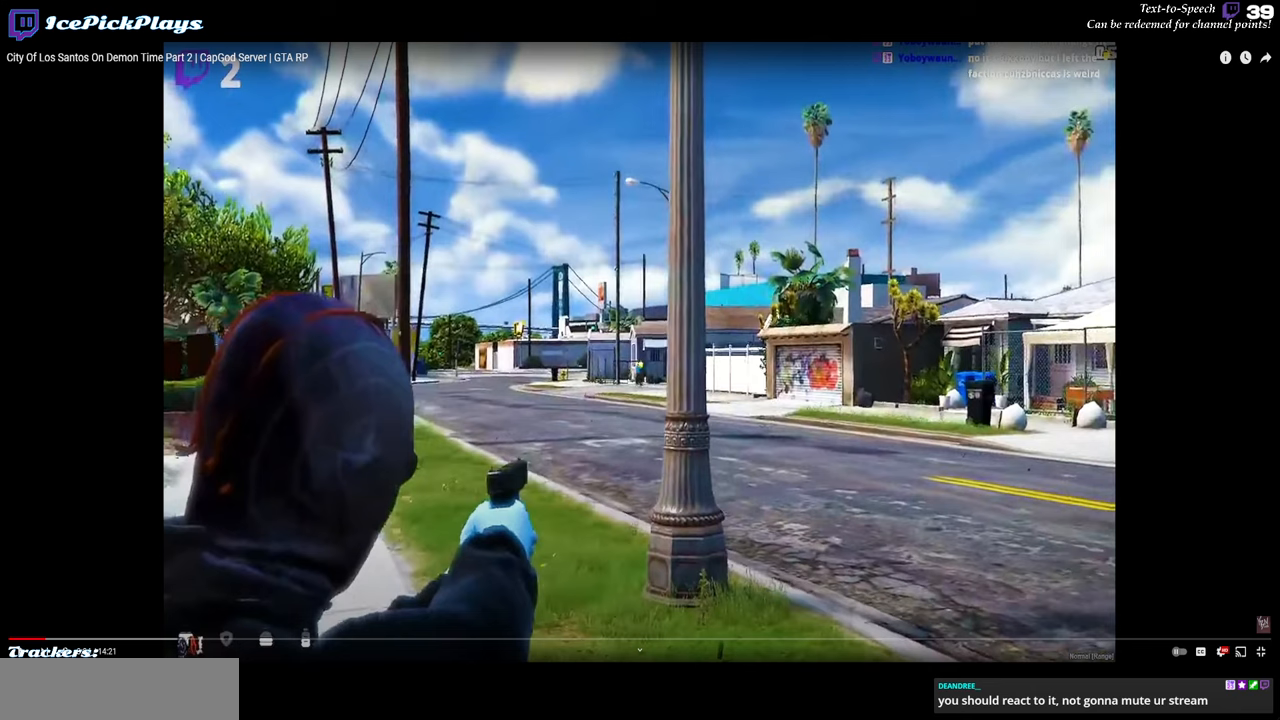
{"keys": [], "mouse": [], "events": [[266, "mouse_left", "up"]]}
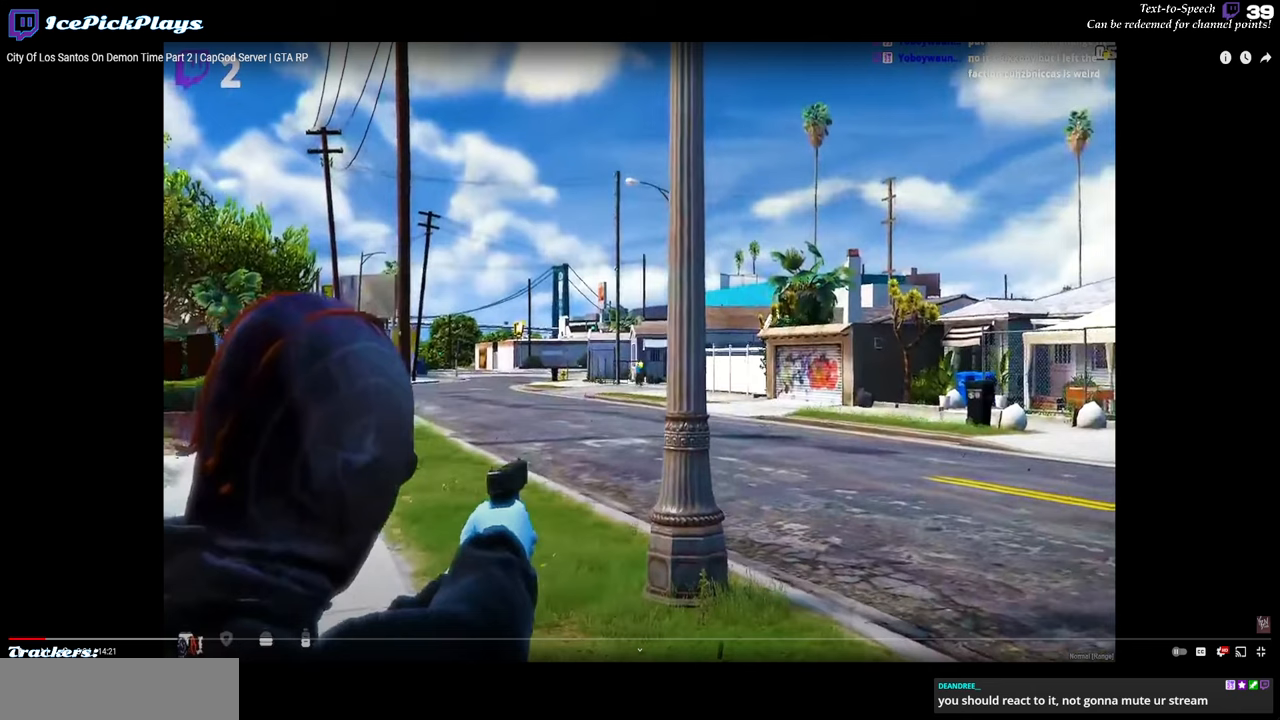
{"keys": [], "mouse": [], "events": [[366, "mouse_left", "down"], [466, "mouse_left", "up"]]}
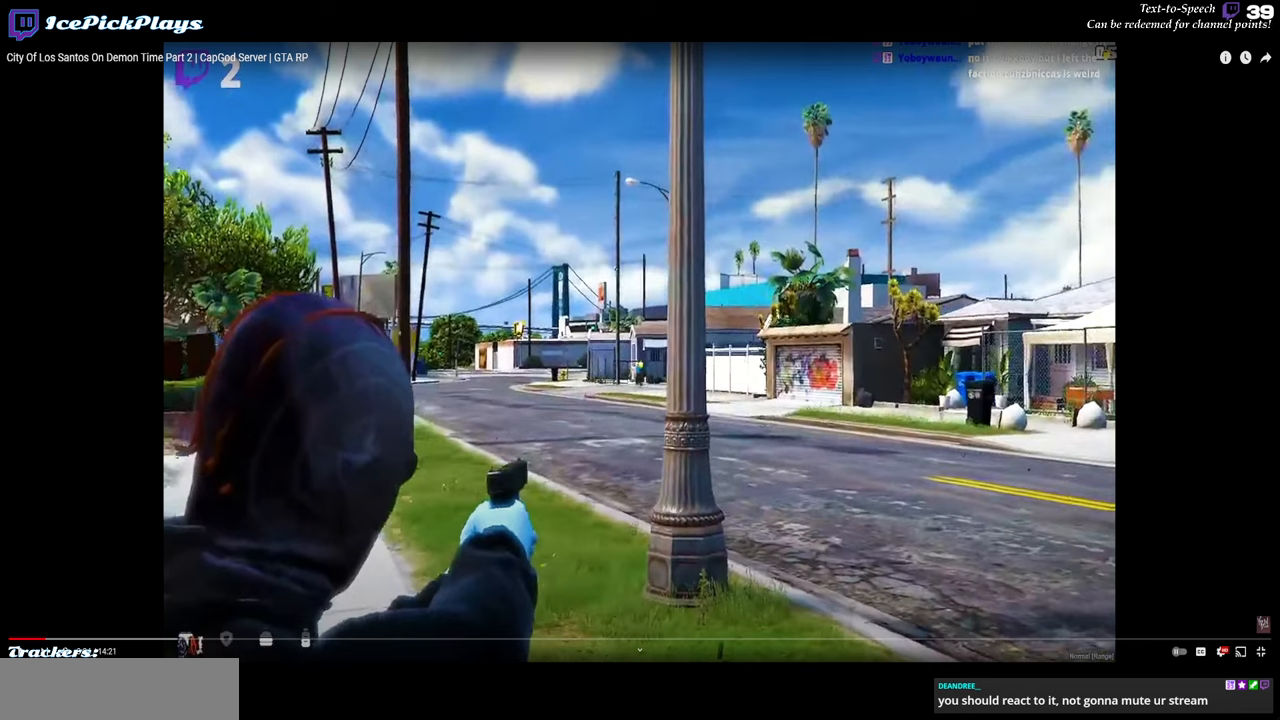
{"keys": [], "mouse": [], "events": []}
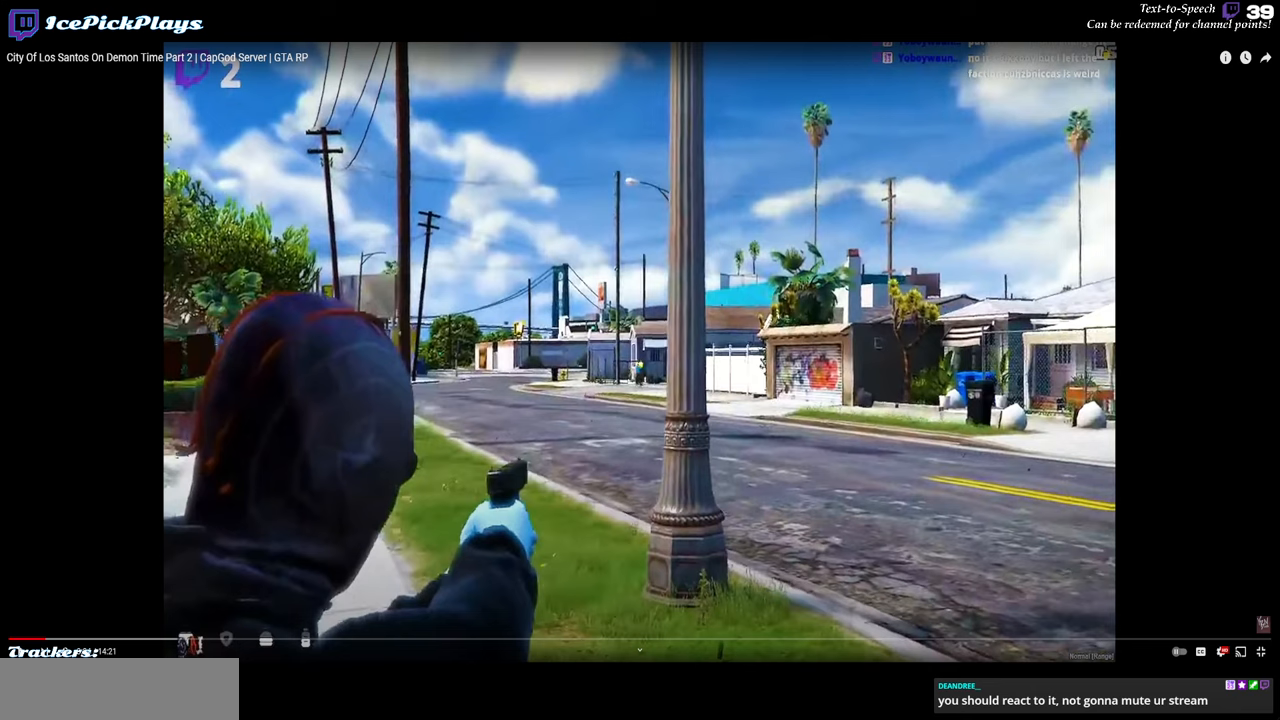
{"keys": [], "mouse": [], "events": []}
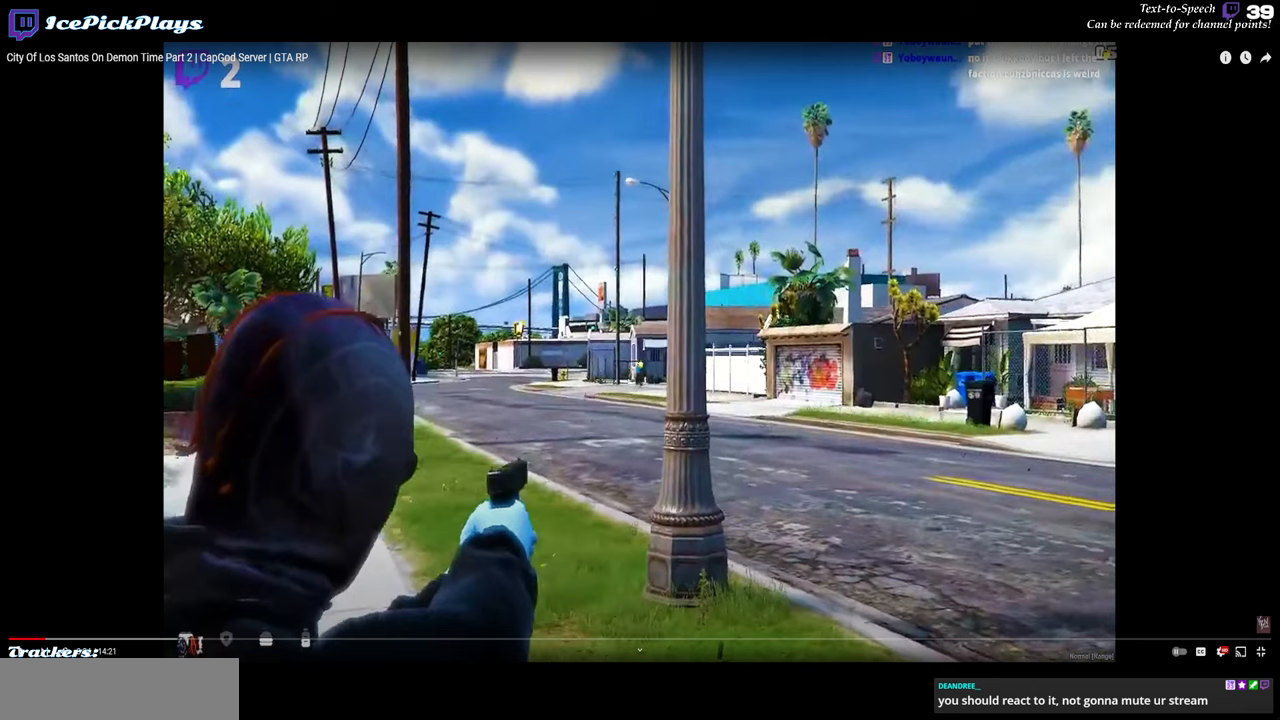
{"keys": [], "mouse": ["left"], "events": [[366, "mouse_left", "down"]]}
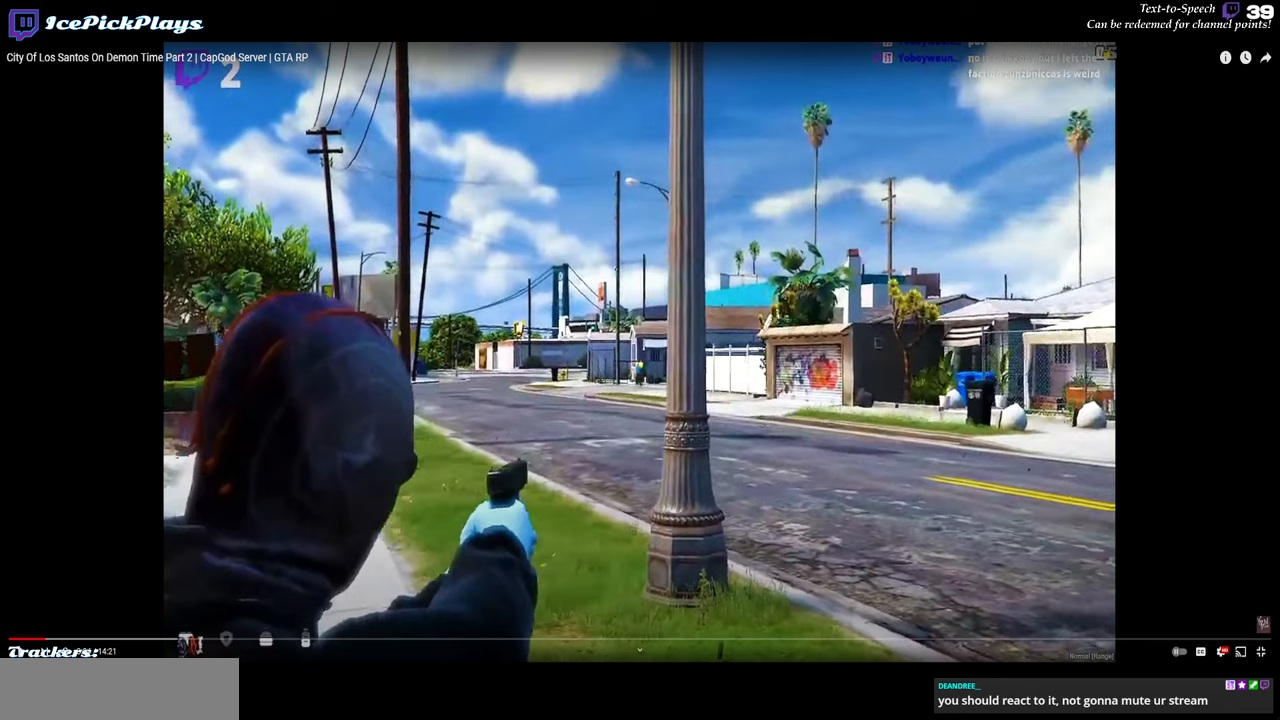
{"keys": [], "mouse": ["left"], "events": []}
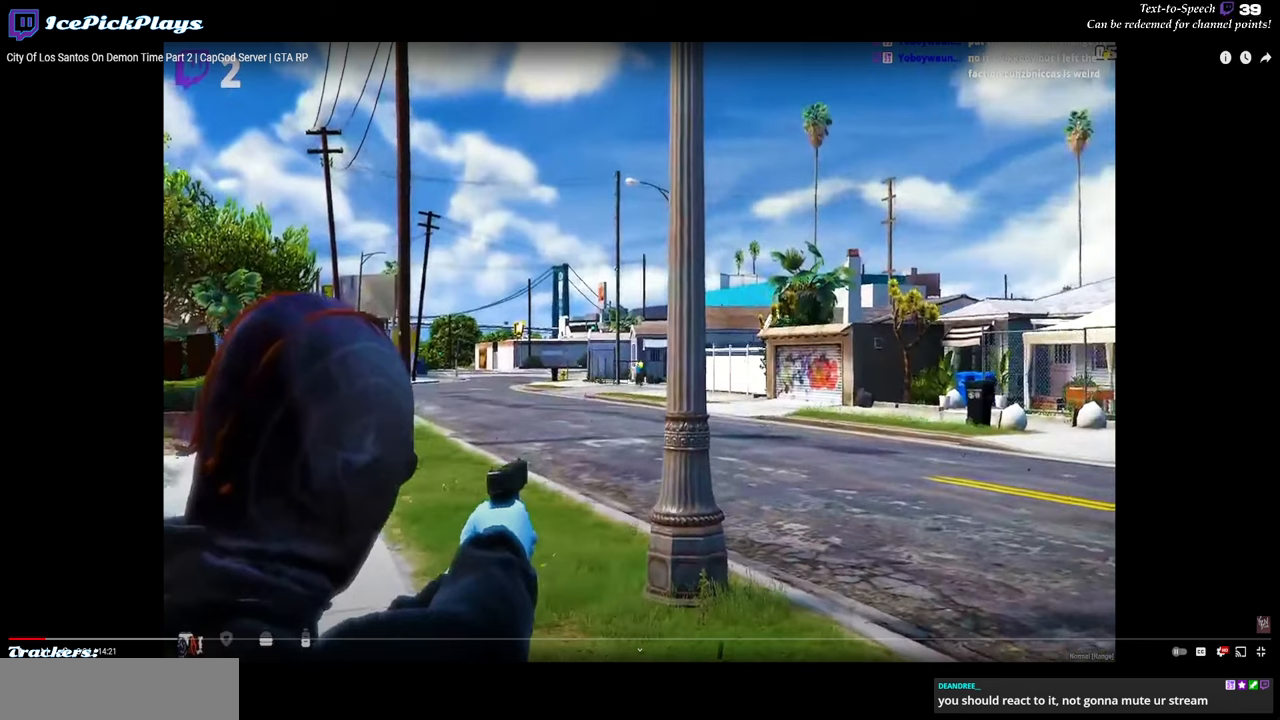
{"keys": [], "mouse": [], "events": [[500, "mouse_left", "up"]]}
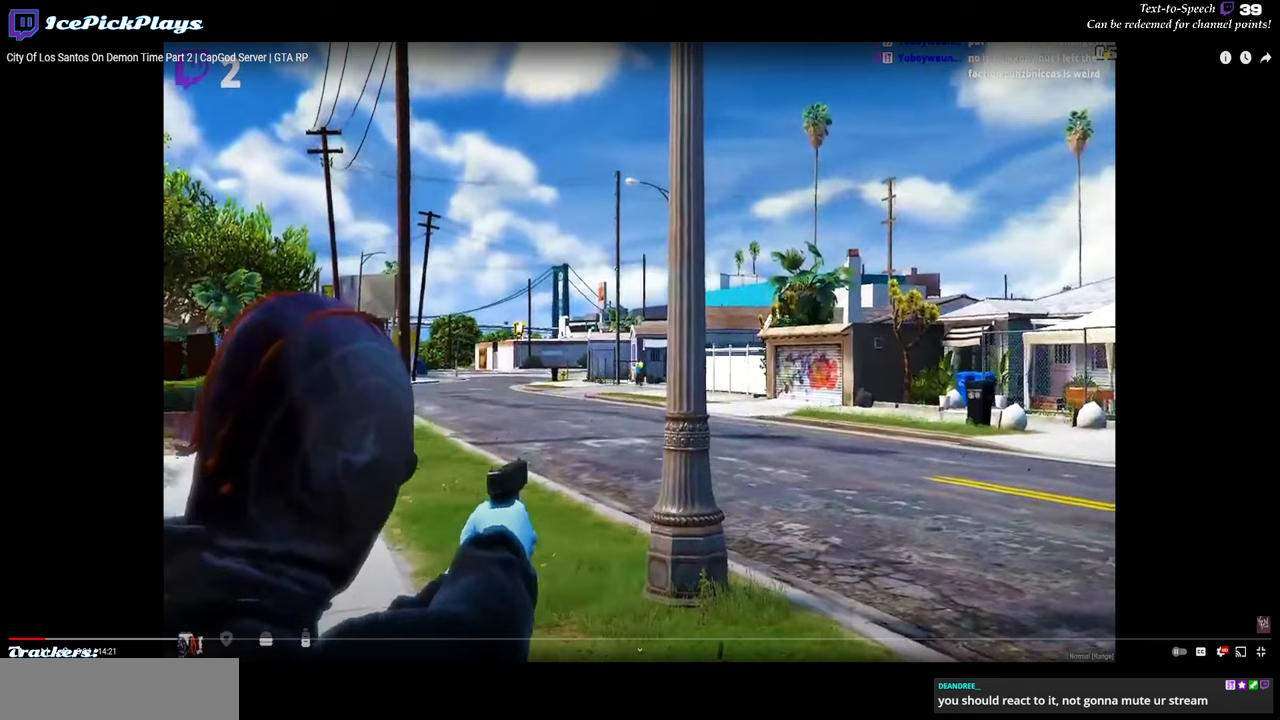
{"keys": [], "mouse": ["left"], "events": [[183, "mouse_left", "down"]]}
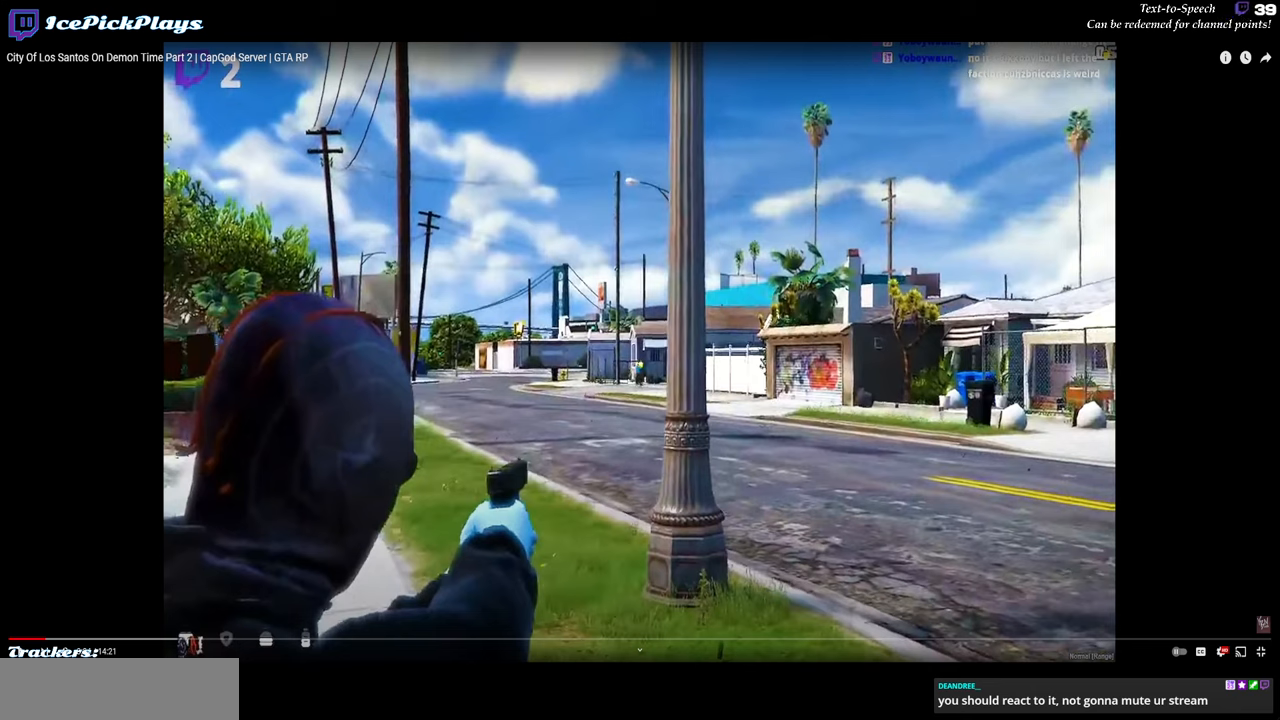
{"keys": [], "mouse": ["left"], "events": []}